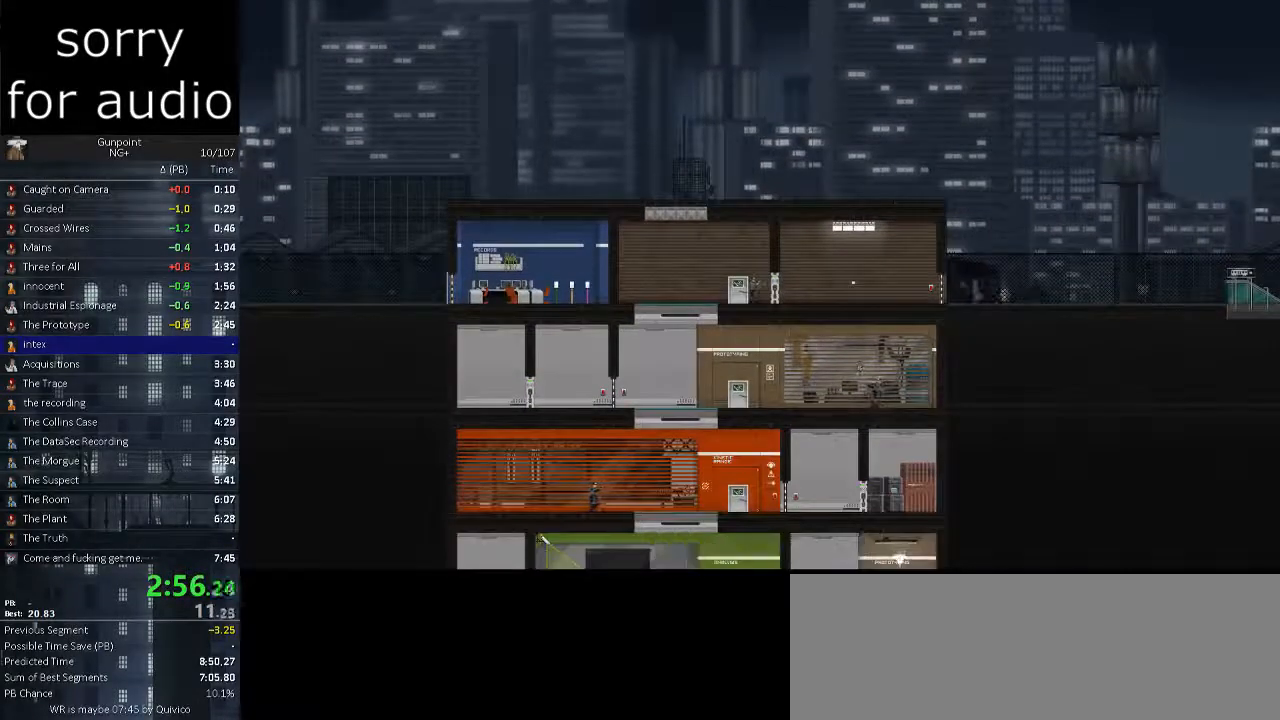
Gameplay with keyboard and mouse; each line is a JSON object with the keys and mouse buttons held at the frame after it. "events" lists presses ("down") and releases ("up") of ".", "/", "0", "1", "2", "3", "4", "5", "6", "7", "8", "9", "a", "alt_l", "alt_r", "b", "backslash", "backspace", "c", "caps_lock", "comma", "ctrl_l", "ctrl_r", "d", "e", "equals", "f", "g", "h", "i", "j", "k", "l", "lbracket", "m", "minus", "n", "o", "p", "q", "quote", "r", "rbracket", "return", "s", "semicolon", "shift_l", "shift_r", "space", "super", "t", "tab", "tilde", "u", "v", "w", "x", "y", "z", "mouse_left" and "mouse_right" between this image and that frame as [ms after this image, input, new state], when the widget could be followed in between. "mouse_left", "mouse_right" = the "left", "right" buttons of the "mouse" list. No other keys are recorded. Not read: mouse_move.
{"keys": [], "mouse": [], "events": [[483, "a", "up"]]}
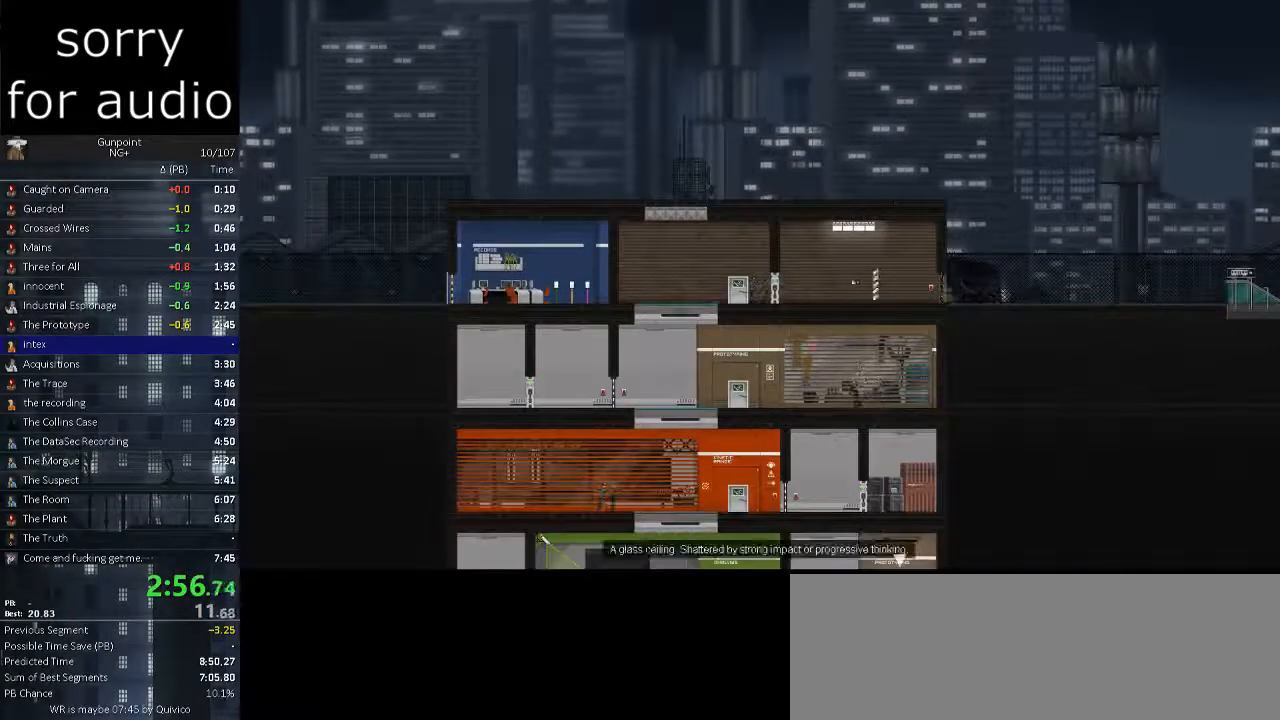
{"keys": [], "mouse": [], "events": [[167, "mouse_left", "down"], [250, "mouse_left", "up"]]}
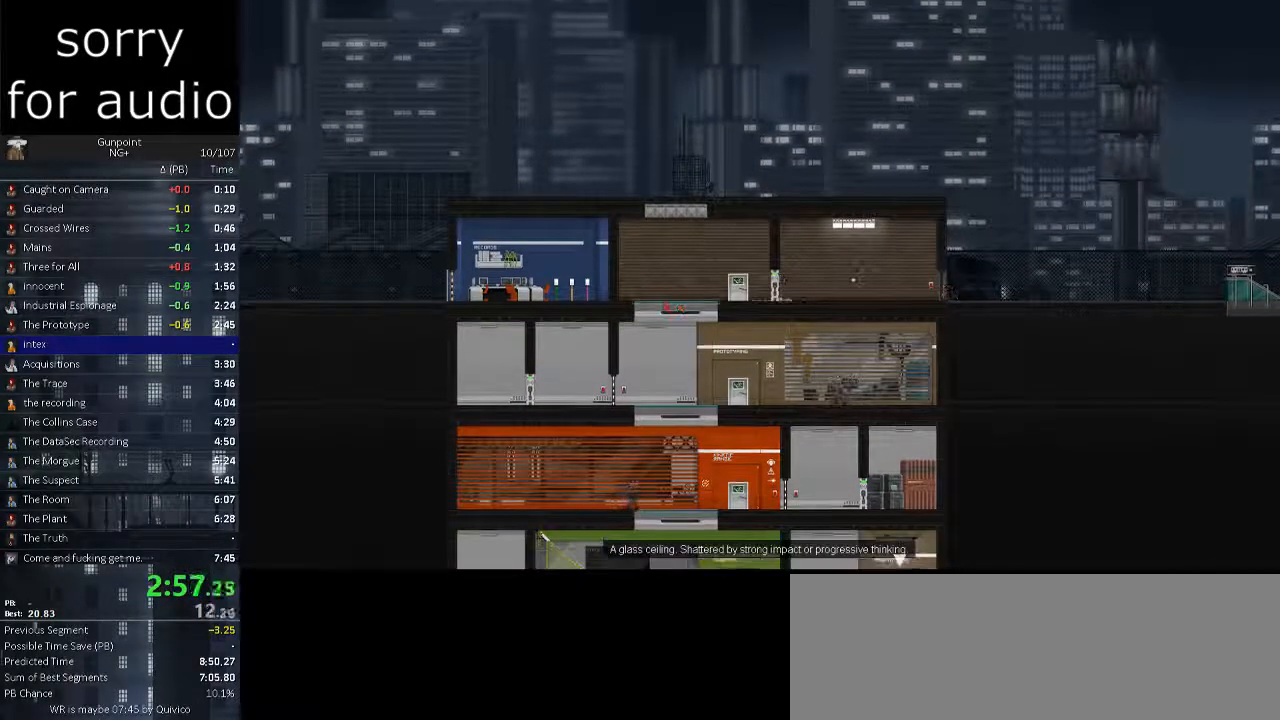
{"keys": [], "mouse": [], "events": [[83, "a", "down"], [417, "a", "up"]]}
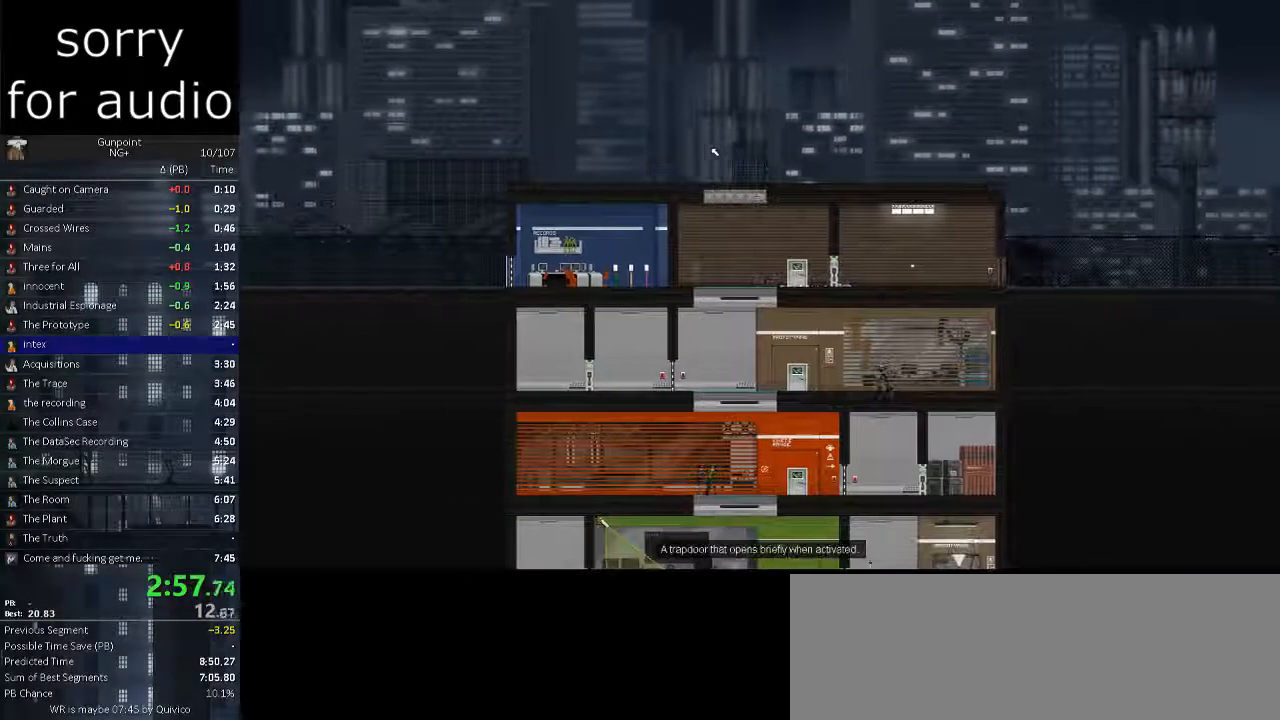
{"keys": [], "mouse": [], "events": [[100, "mouse_left", "down"], [200, "mouse_left", "up"]]}
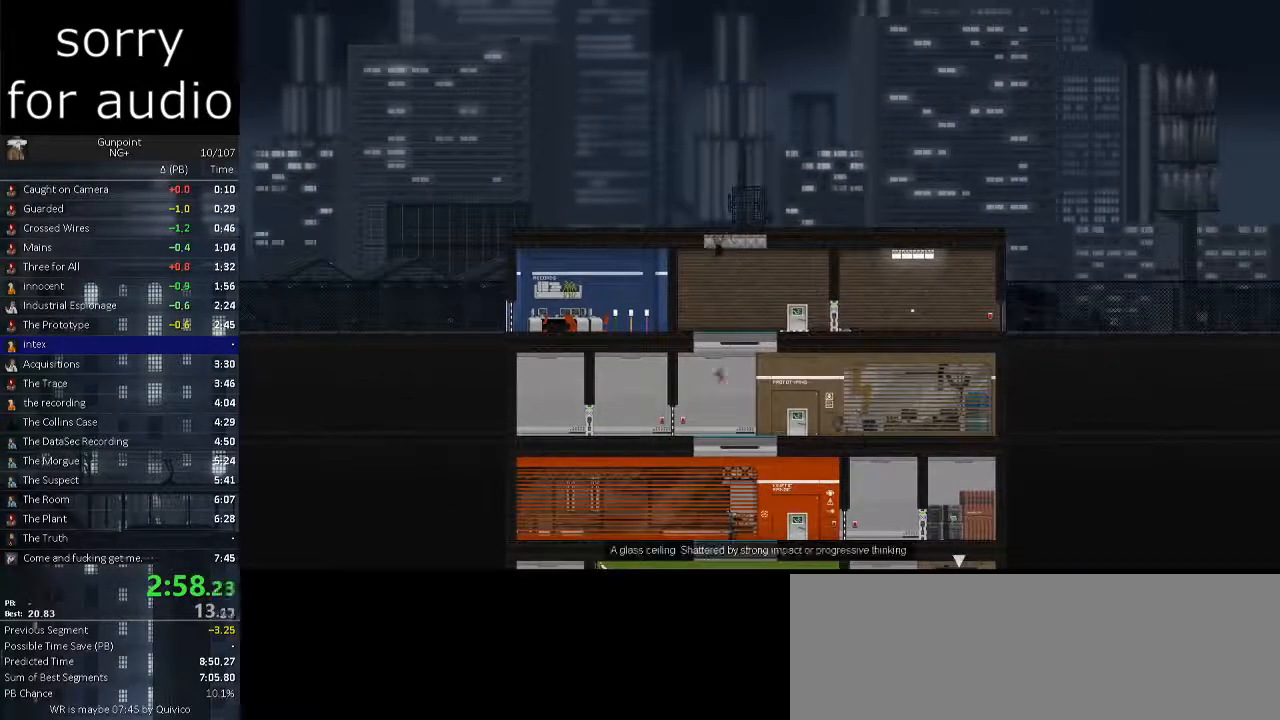
{"keys": [], "mouse": ["left"], "events": [[500, "mouse_left", "down"]]}
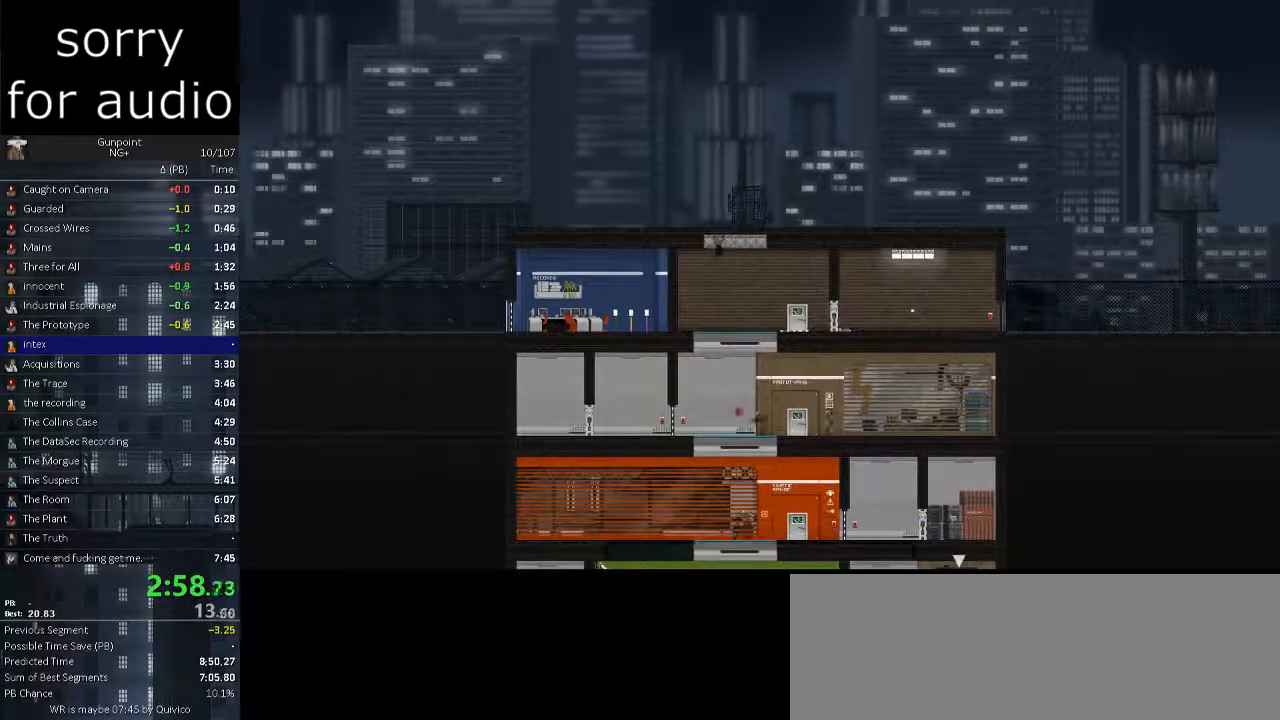
{"keys": [], "mouse": ["left"], "events": [[83, "mouse_left", "up"], [467, "mouse_left", "down"]]}
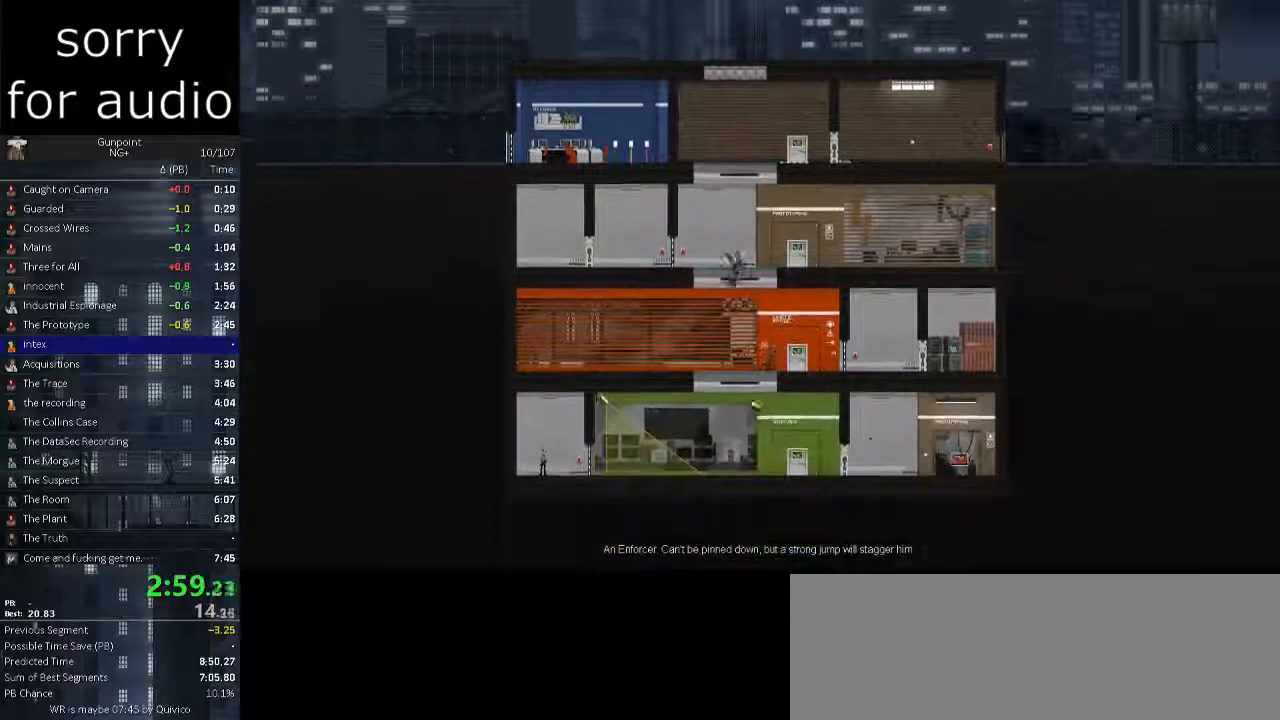
{"keys": ["d"], "mouse": [], "events": [[17, "mouse_left", "up"], [383, "d", "down"]]}
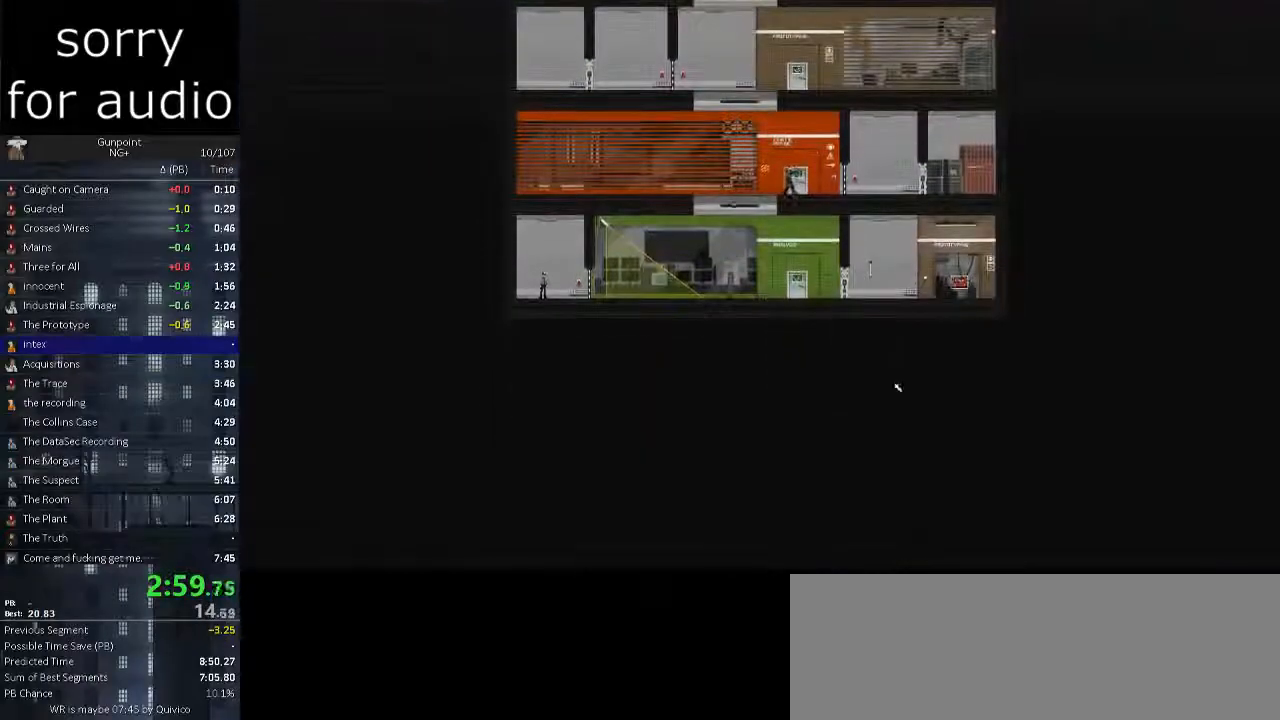
{"keys": [], "mouse": [], "events": [[67, "d", "up"], [67, "mouse_left", "down"], [167, "mouse_left", "up"]]}
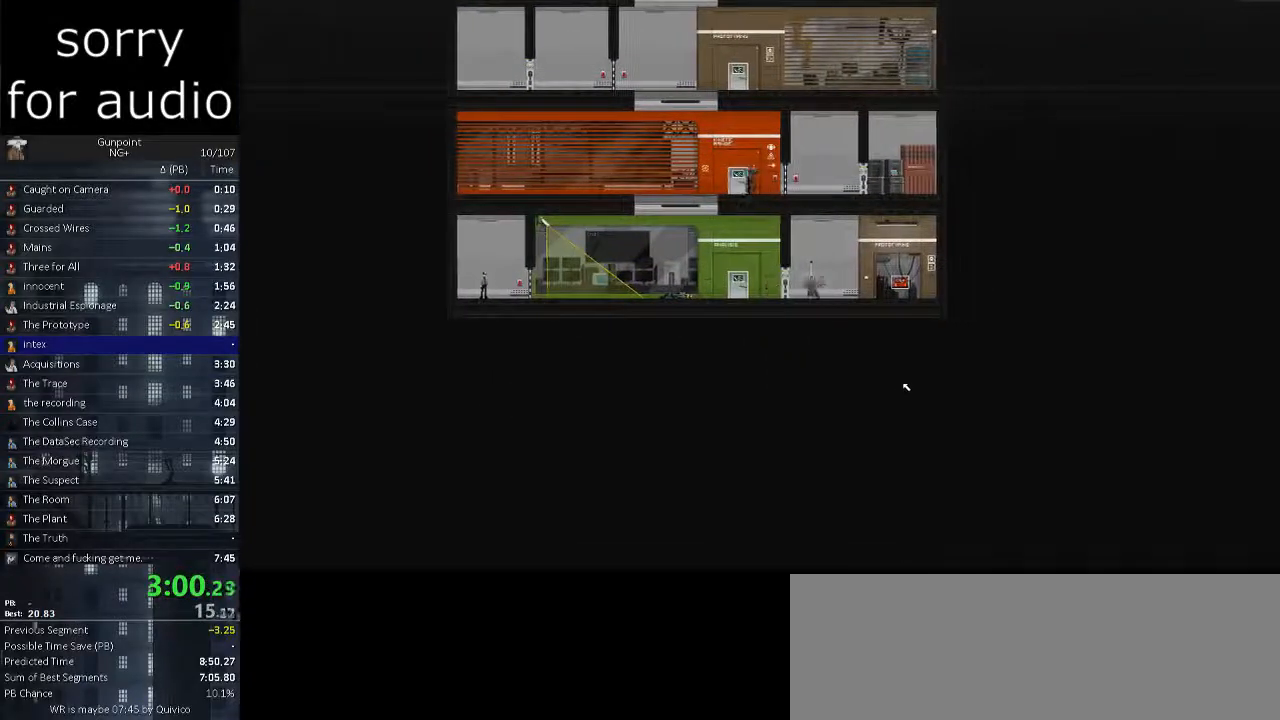
{"keys": ["d"], "mouse": [], "events": [[33, "d", "down"], [83, "d", "up"], [83, "w", "down"], [183, "w", "up"], [317, "d", "down"]]}
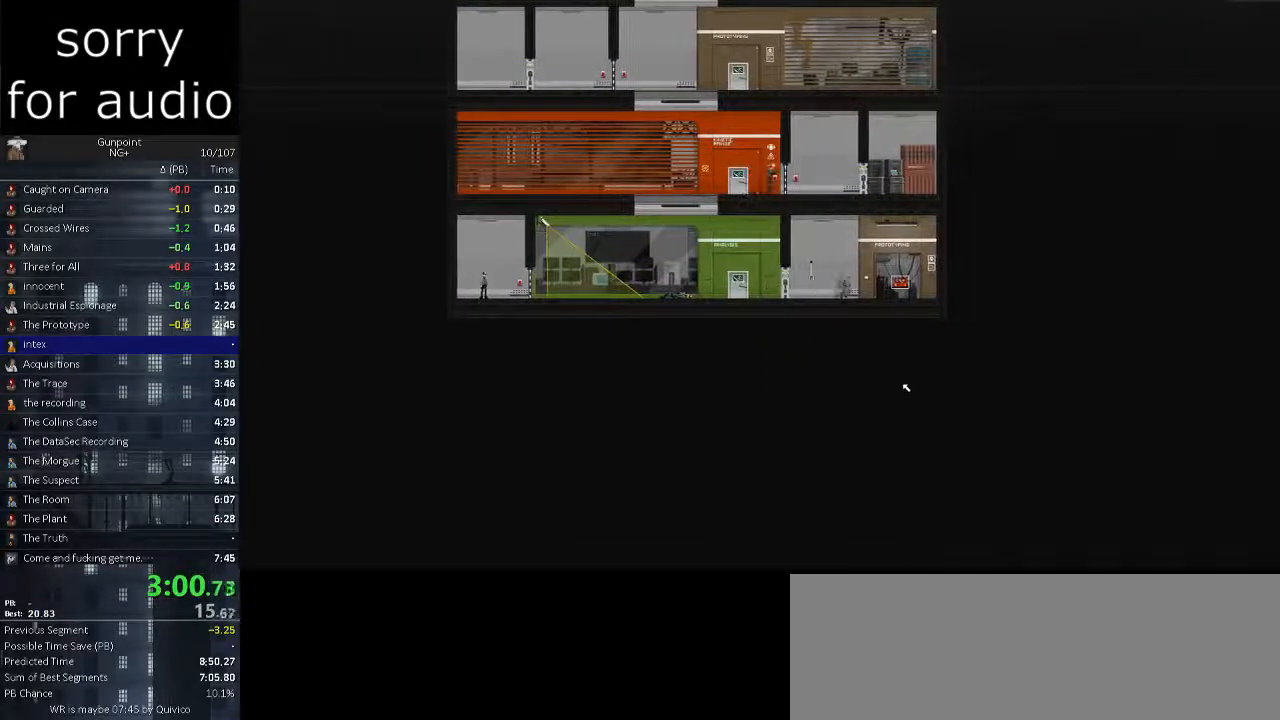
{"keys": [], "mouse": [], "events": [[17, "w", "down"], [100, "w", "up"], [283, "d", "up"], [283, "w", "down"], [333, "w", "up"]]}
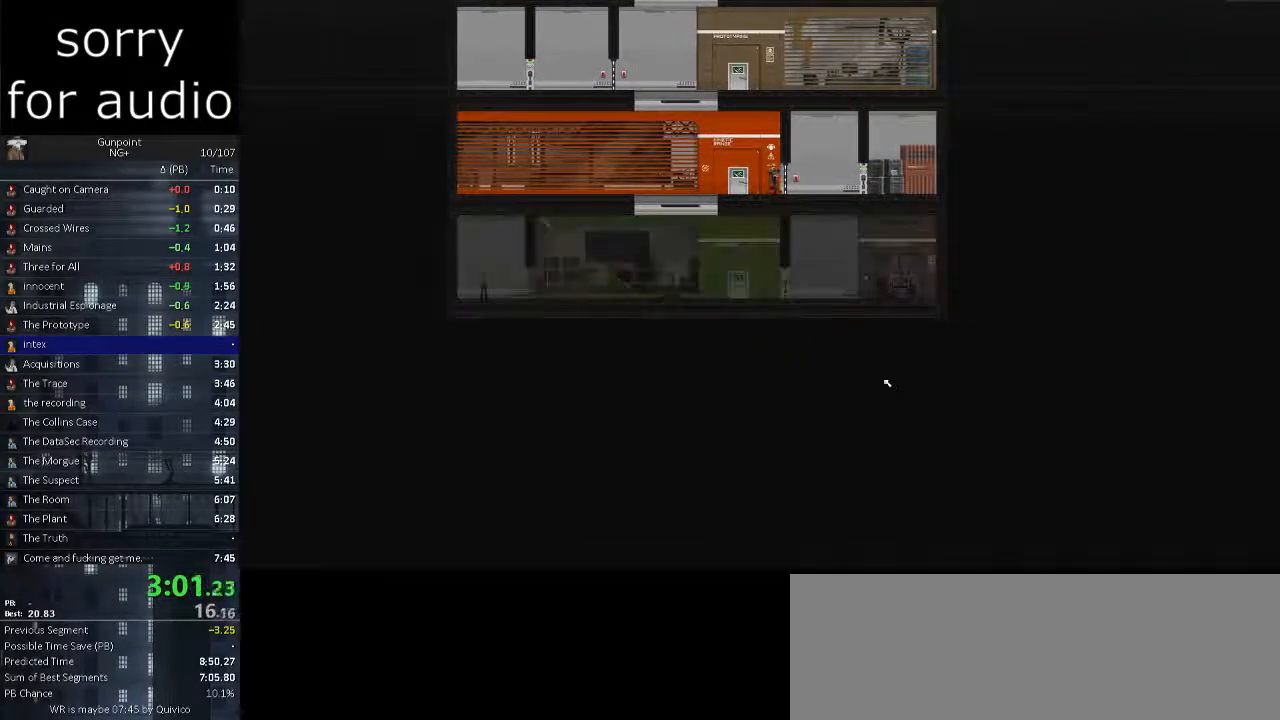
{"keys": ["a"], "mouse": [], "events": [[250, "mouse_left", "down"], [350, "mouse_left", "up"], [500, "a", "down"]]}
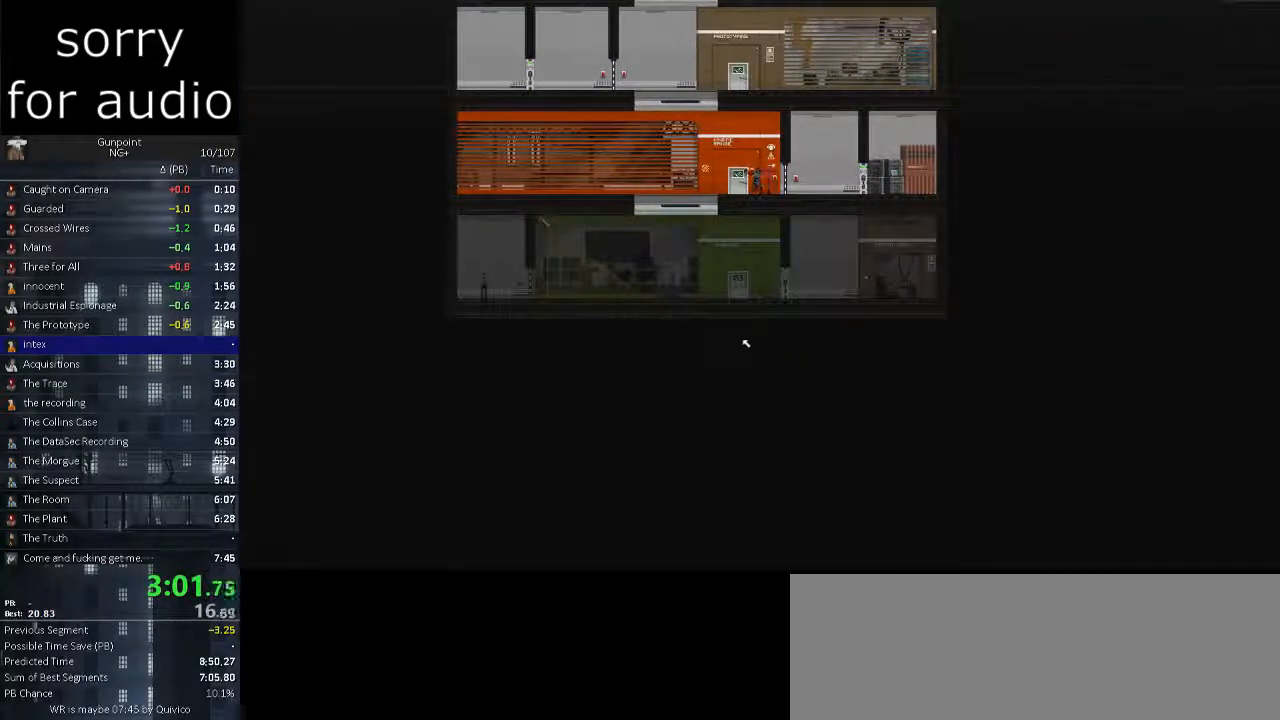
{"keys": ["a"], "mouse": [], "events": [[233, "a", "up"], [467, "a", "down"]]}
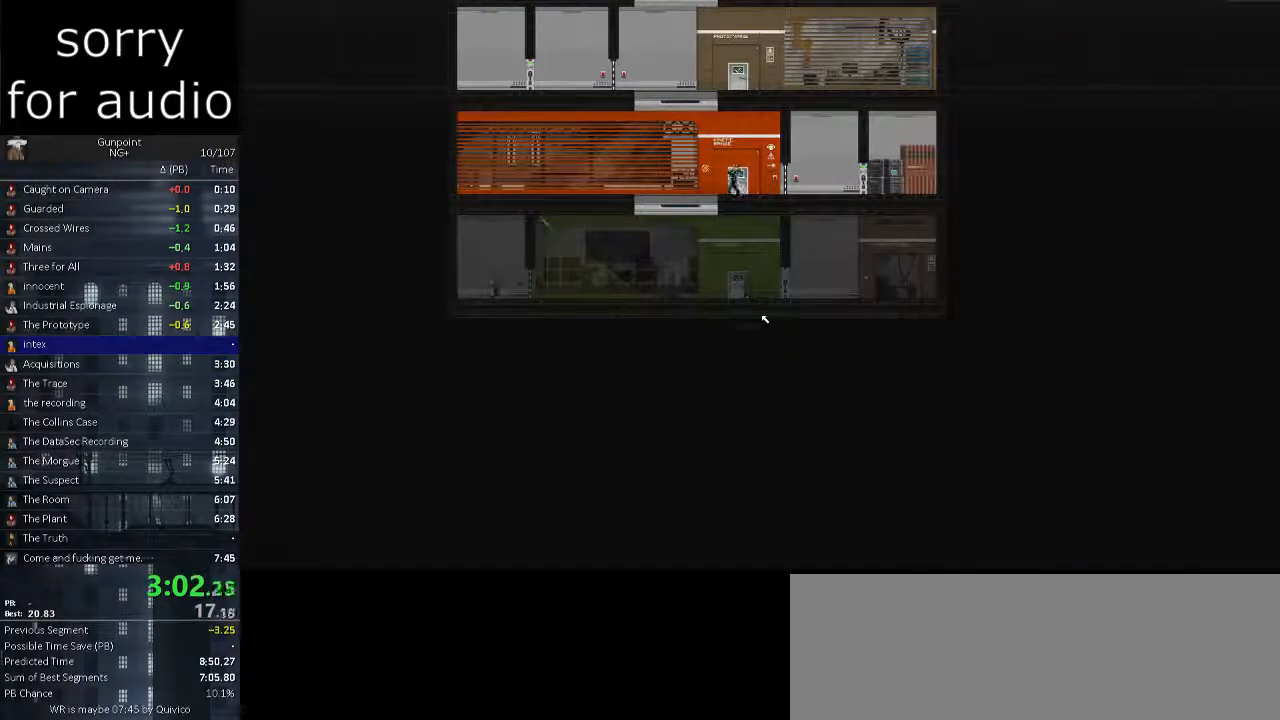
{"keys": [], "mouse": [], "events": [[100, "a", "up"], [333, "w", "down"], [433, "w", "up"]]}
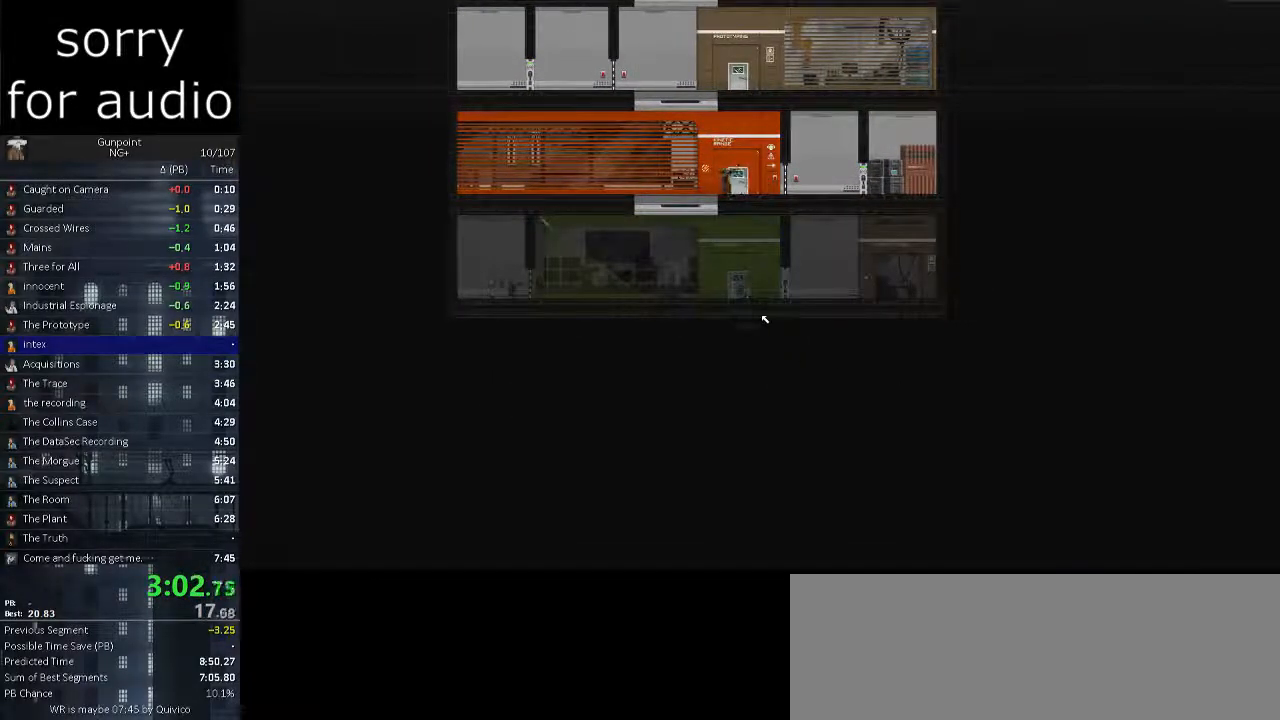
{"keys": ["w"], "mouse": []}
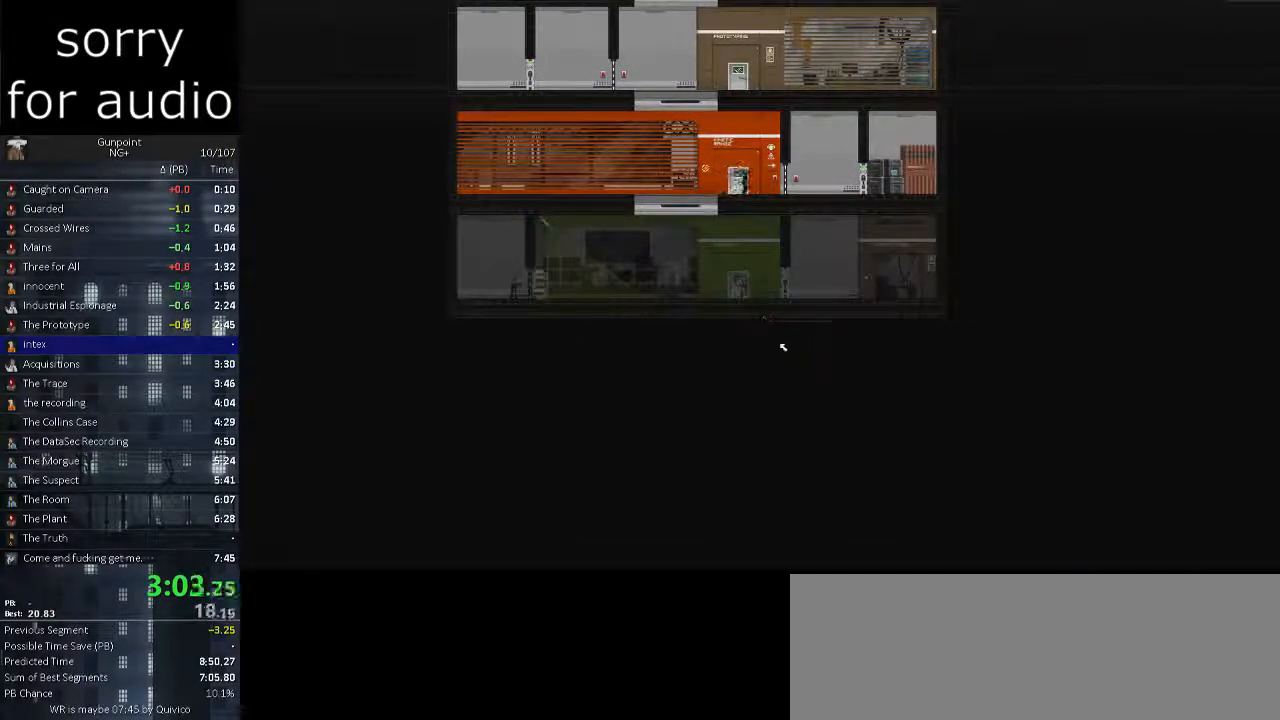
{"keys": [], "mouse": [], "events": [[83, "w", "up"], [183, "w", "down"], [267, "w", "up"], [317, "w", "down"], [417, "w", "up"]]}
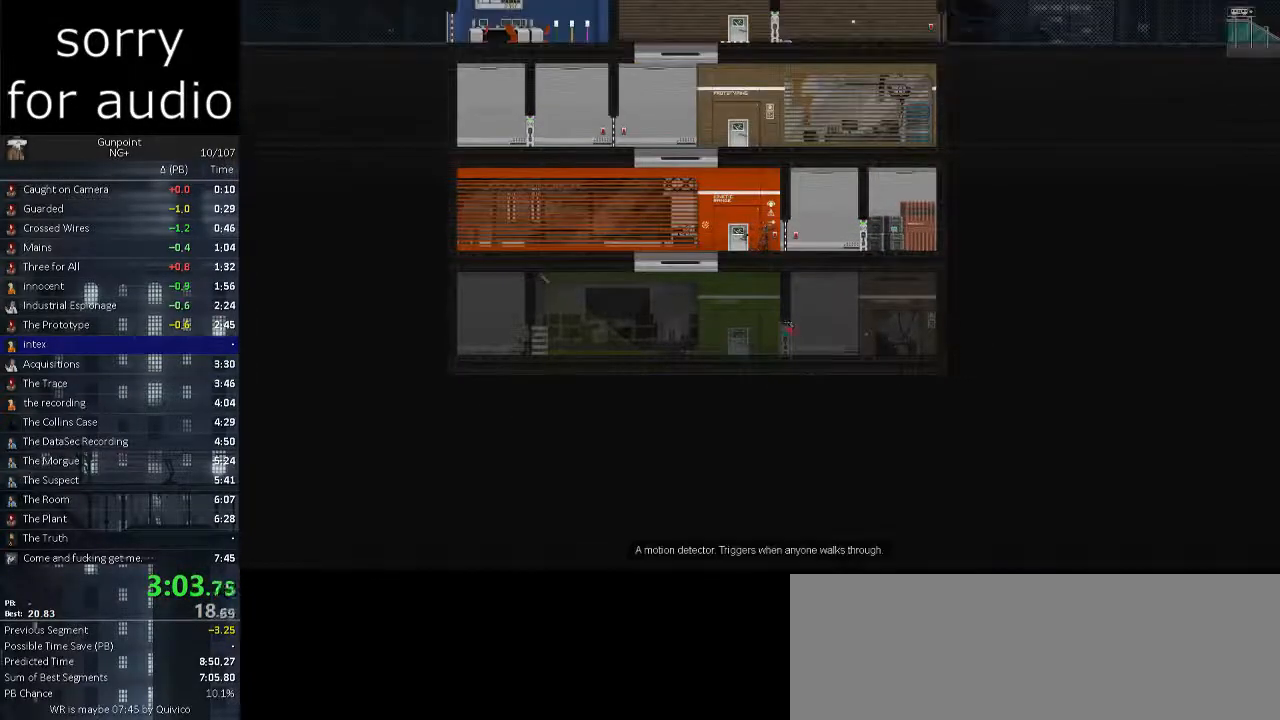
{"keys": ["w"], "mouse": []}
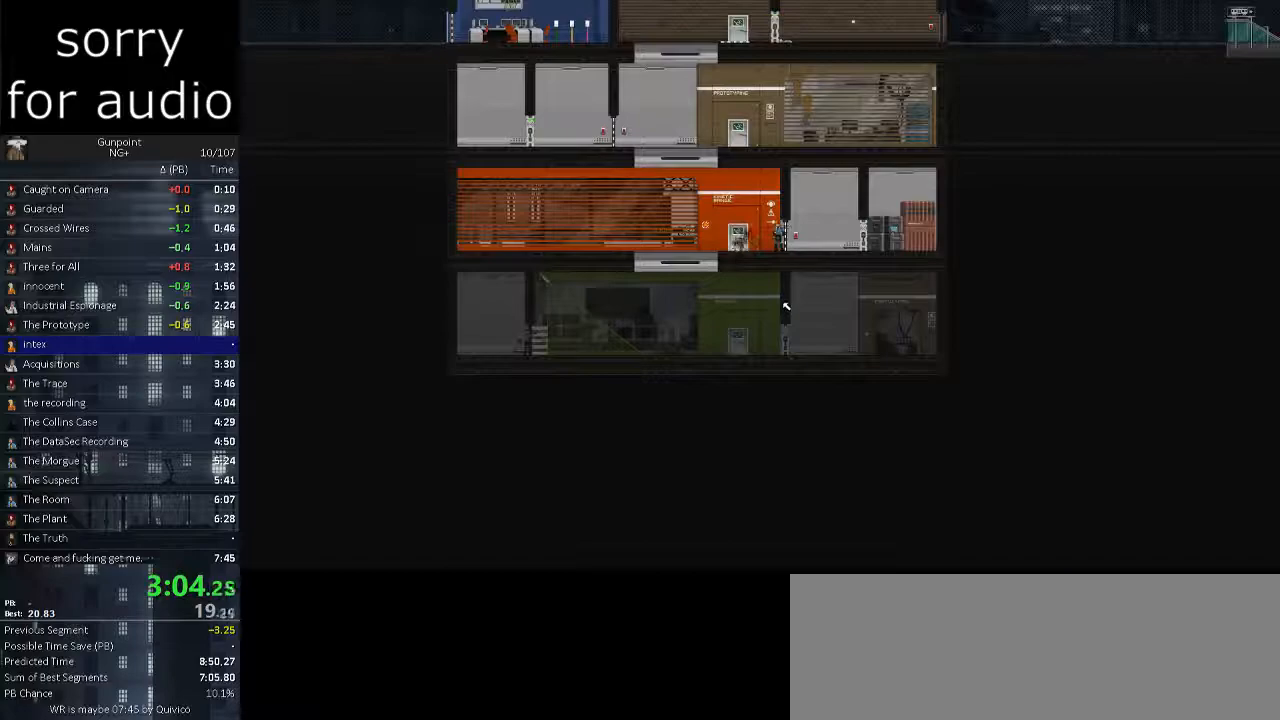
{"keys": [], "mouse": [], "events": [[17, "w", "up"], [67, "w", "down"], [117, "w", "up"], [217, "w", "down"], [267, "w", "up"]]}
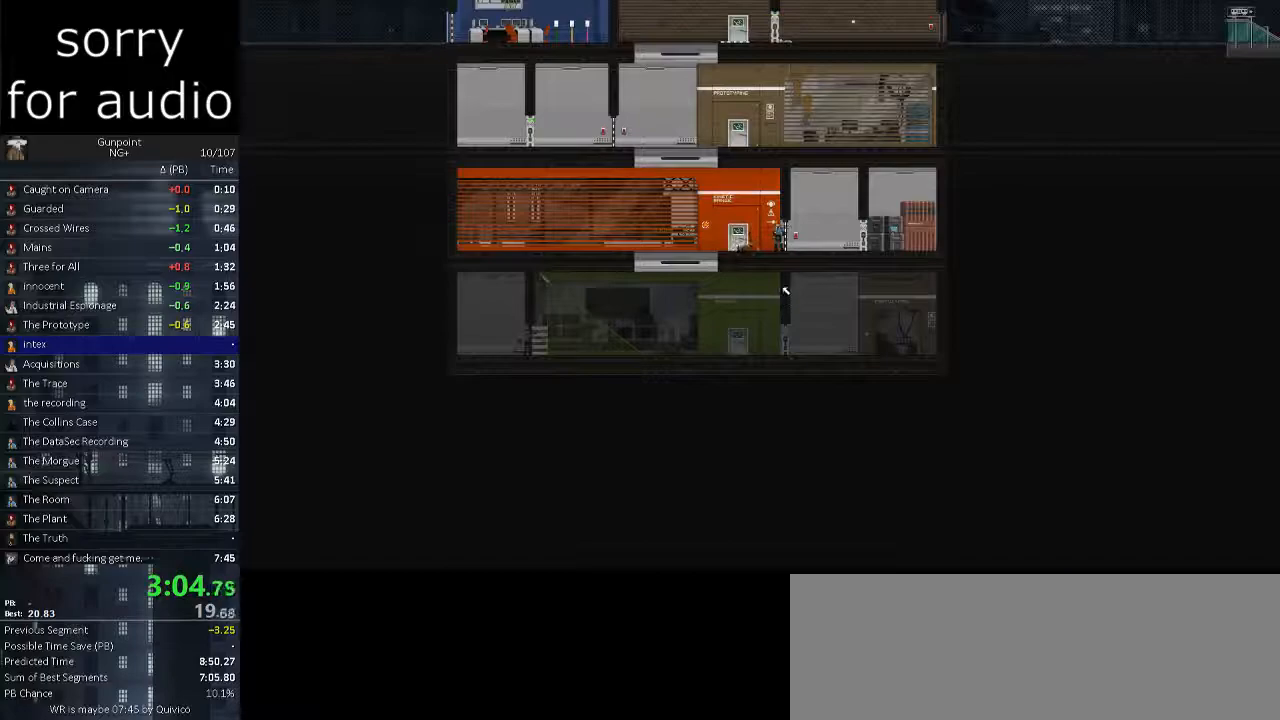
{"keys": [], "mouse": []}
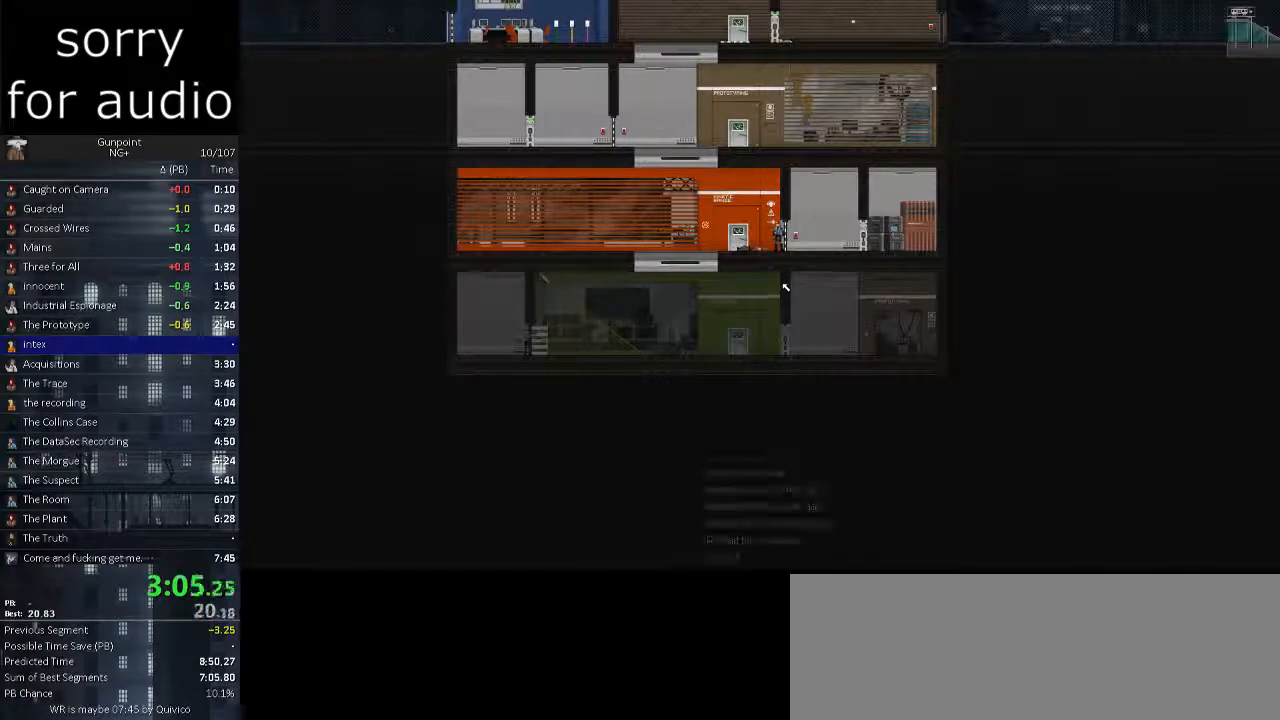
{"keys": [], "mouse": [], "events": []}
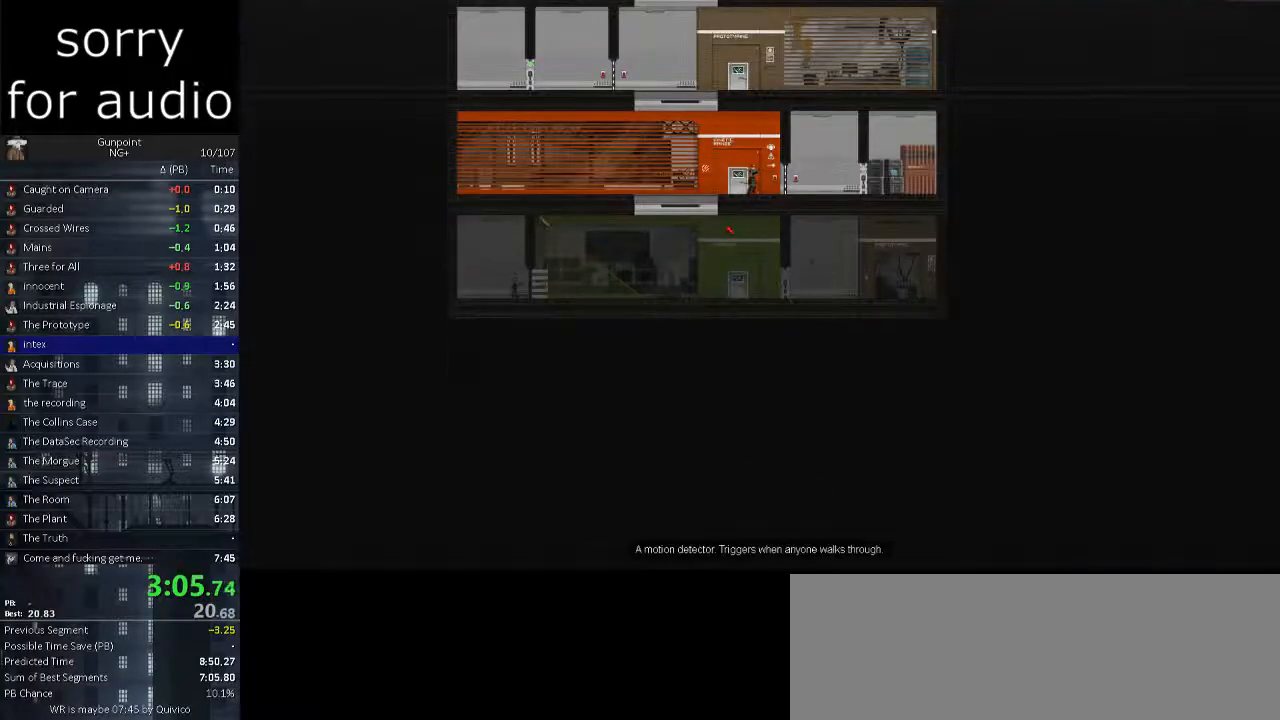
{"keys": ["a"], "mouse": [], "events": [[500, "a", "down"]]}
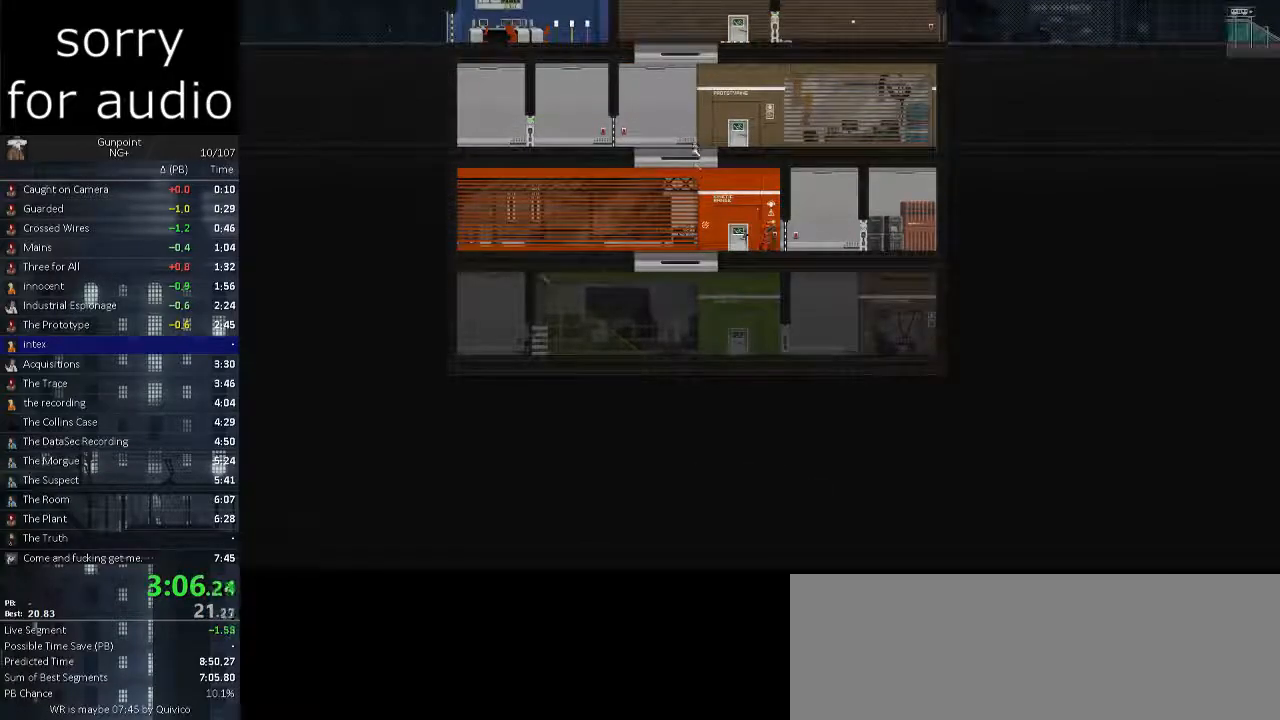
{"keys": [], "mouse": ["left"], "events": [[183, "a", "up"], [283, "mouse_left", "down"], [367, "mouse_left", "up"], [417, "mouse_left", "down"]]}
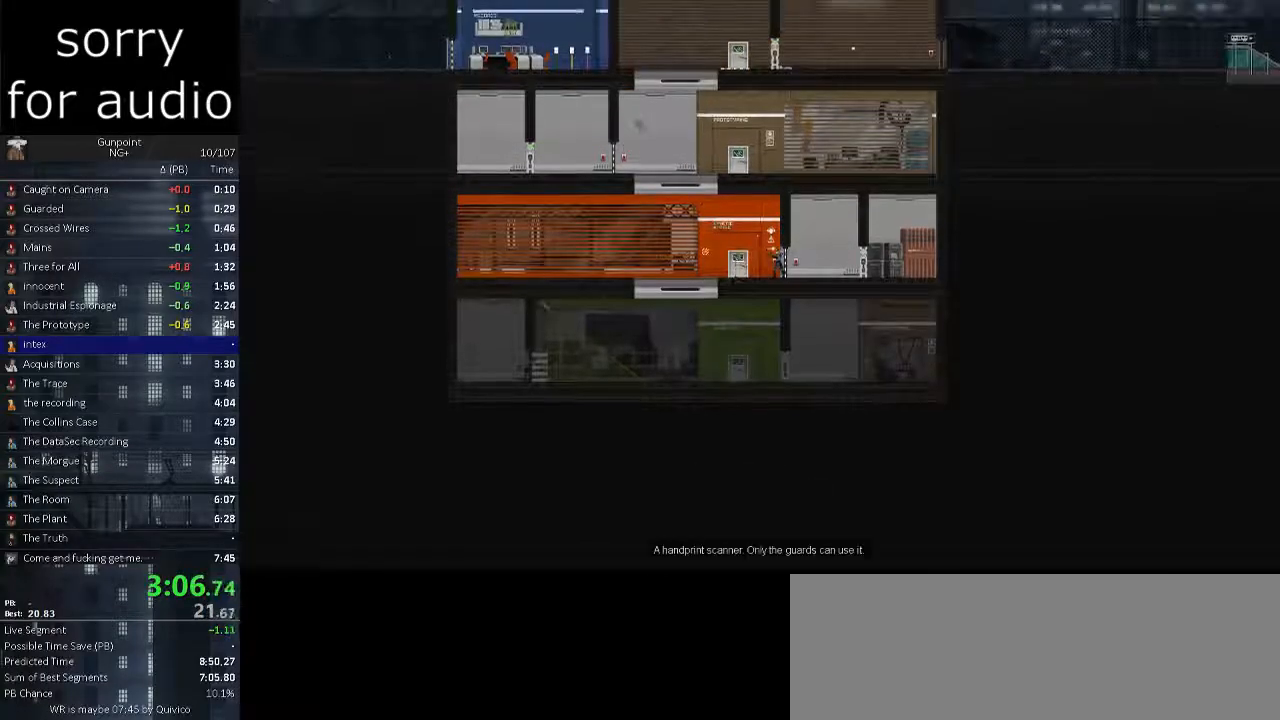
{"keys": [], "mouse": [], "events": [[17, "mouse_left", "up"]]}
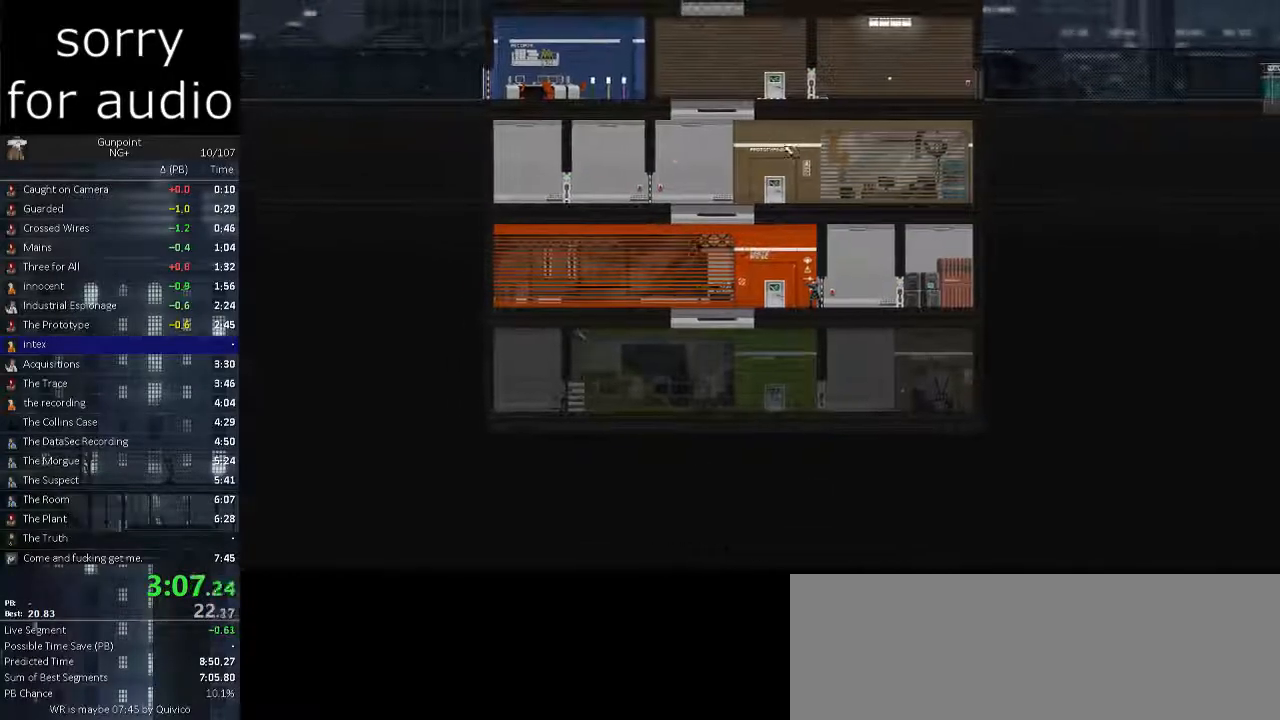
{"keys": [], "mouse": []}
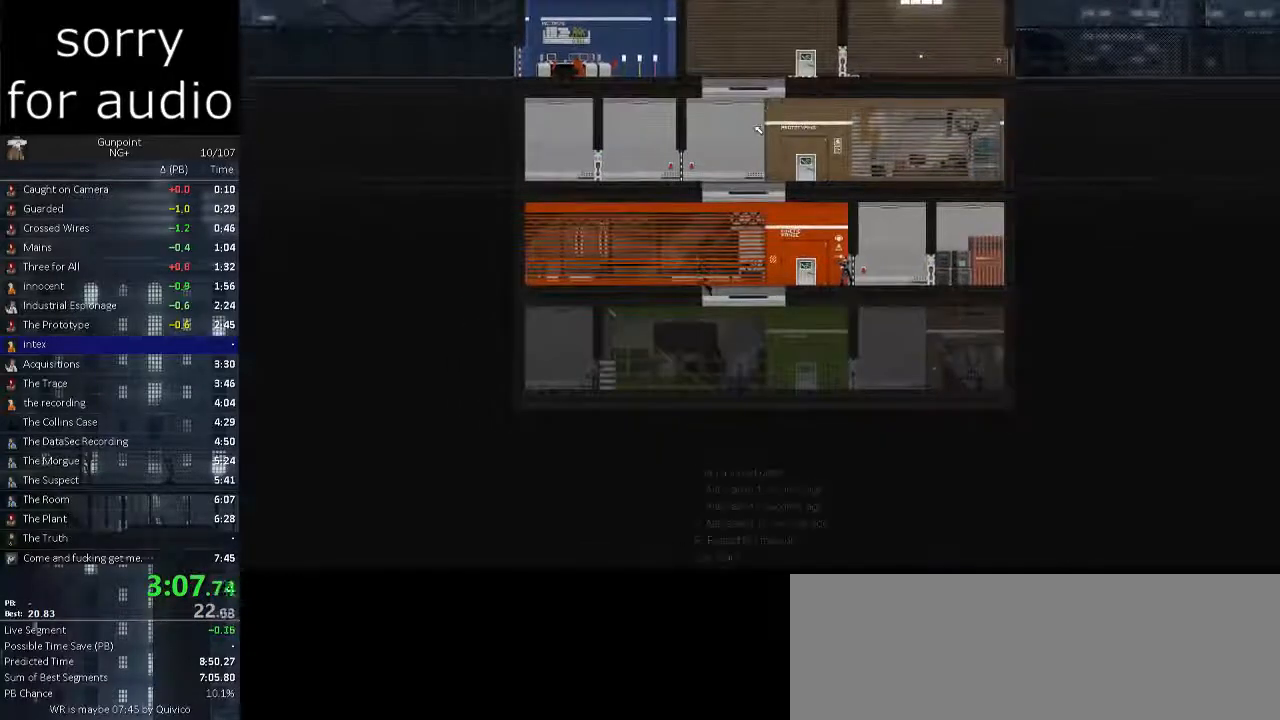
{"keys": [], "mouse": [], "events": []}
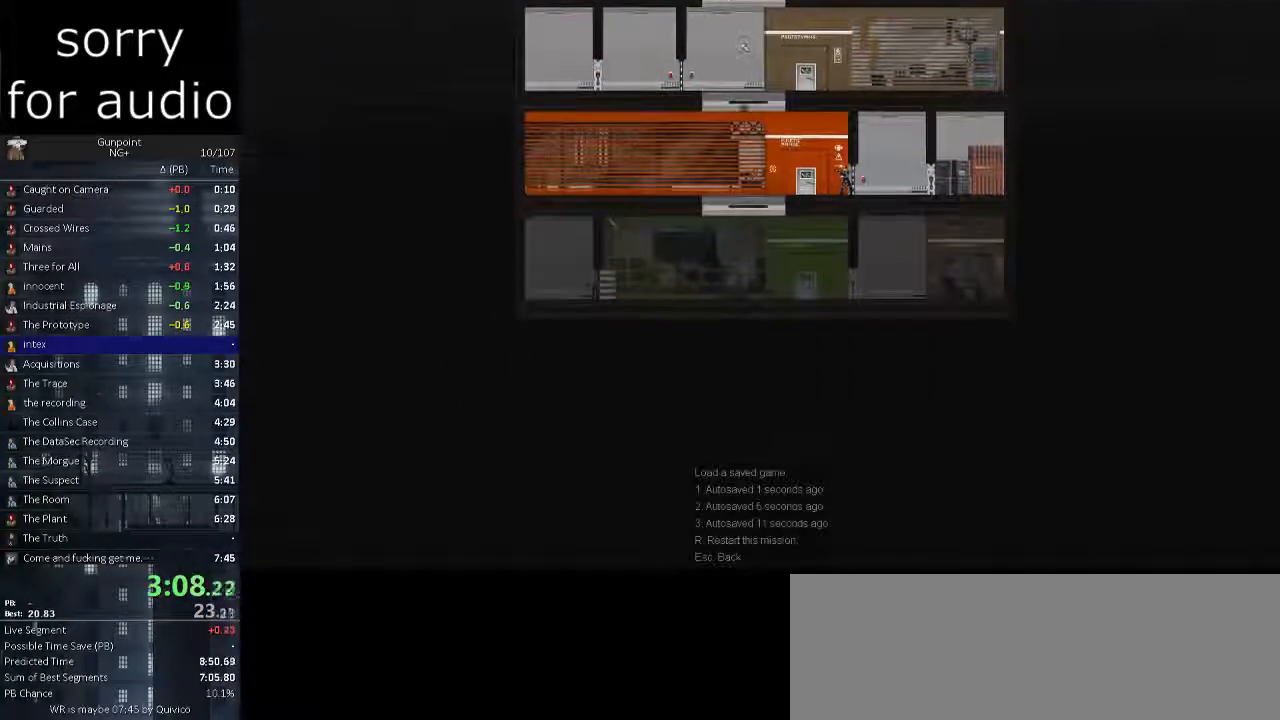
{"keys": [], "mouse": []}
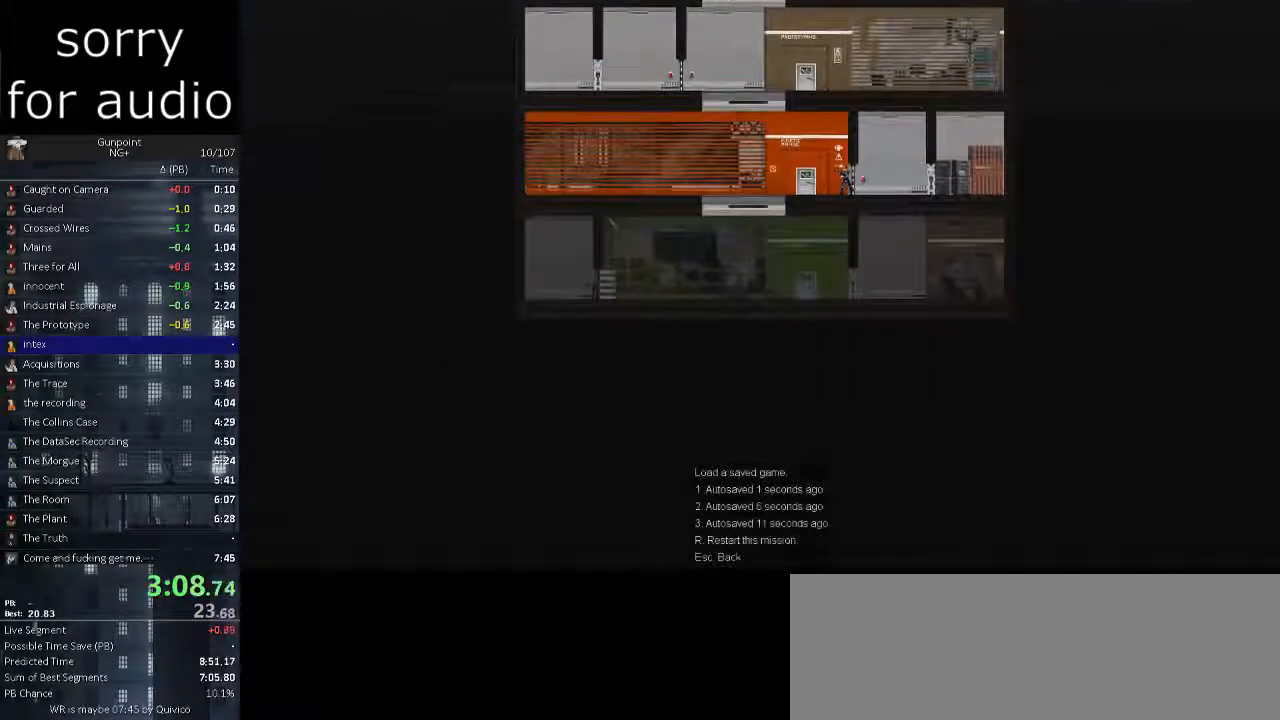
{"keys": [], "mouse": [], "events": []}
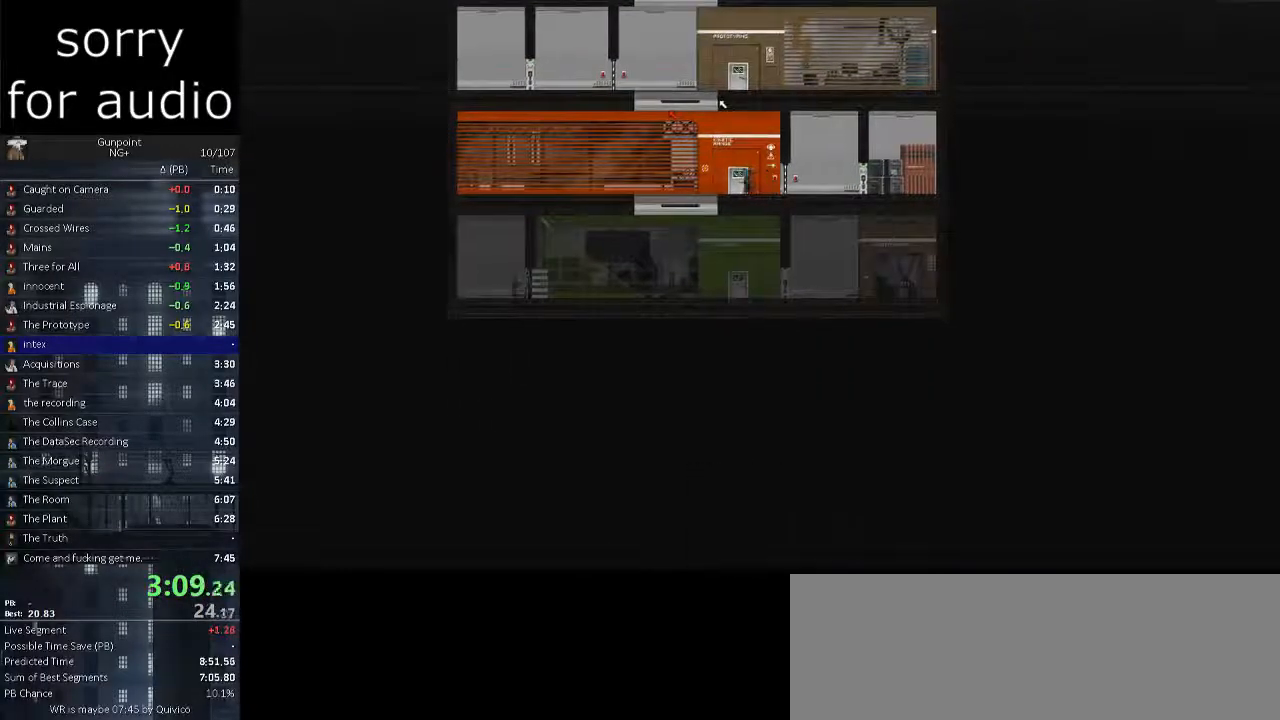
{"keys": ["a"], "mouse": [], "events": [[417, "a", "down"]]}
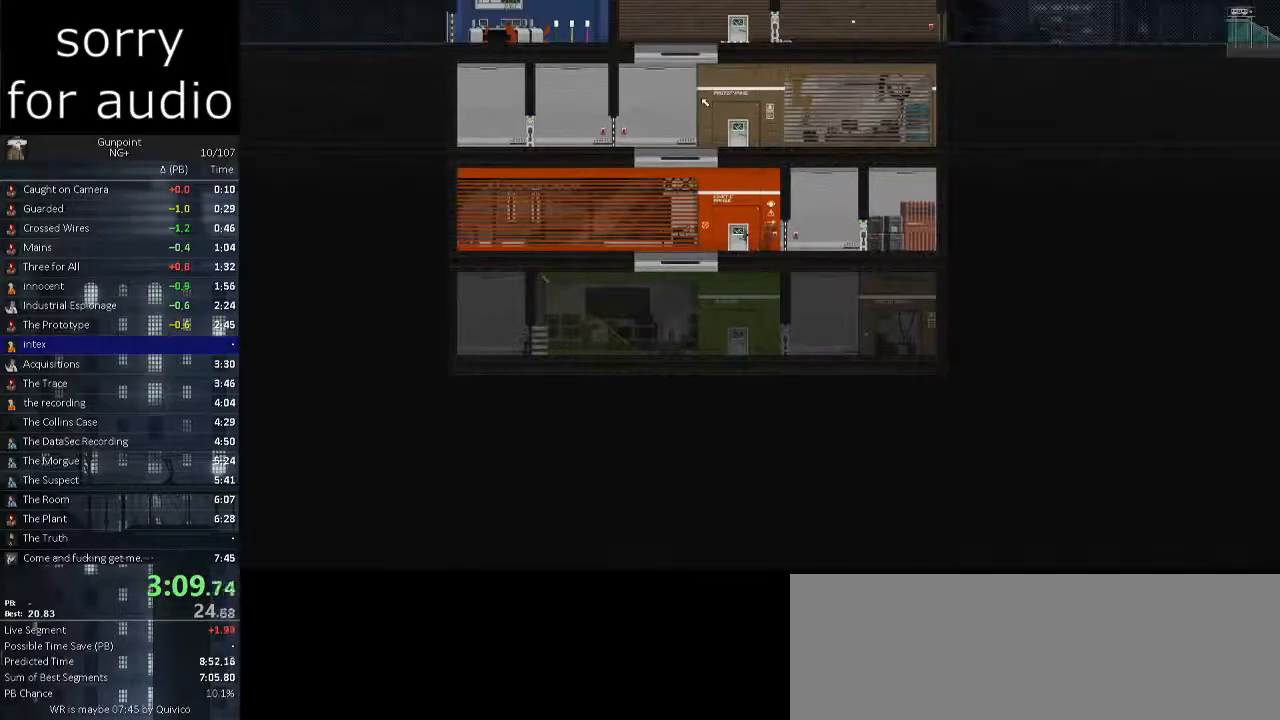
{"keys": [], "mouse": ["left"], "events": [[433, "mouse_left", "down"], [483, "a", "up"]]}